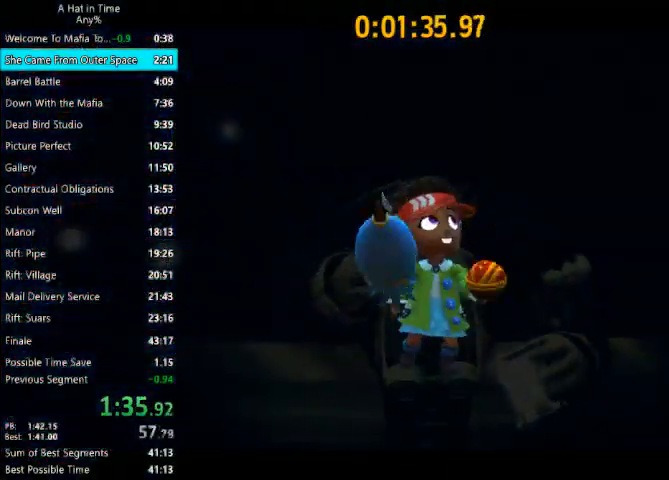
Gameplay with keyboard and mouse; each line is a JSON object with the keys and mouse buttons held at the frame after it. "events" lists presses ("down") and releases ("up") of "1", "2", "3", "4", "a", "c", "caps_lock", "d", "e", "f", "q", "r", "s", "shift", "space", "tab", "w", "x", "z", "mouse_left", "mouse_wheel" and "mouse_right" between this image and that frame as [ms after this image, input, new state], when the widget could be followed in between. "mouse_left", "mouse_wheel", "mouse_right" = the "left", "wheel", "right" buttons of the "mouse" list. No other keys are recorded. "wheel" means that the mouse wheel is clicked or scrolled. Not read: mouse_move.
{"keys": [], "mouse": [], "events": []}
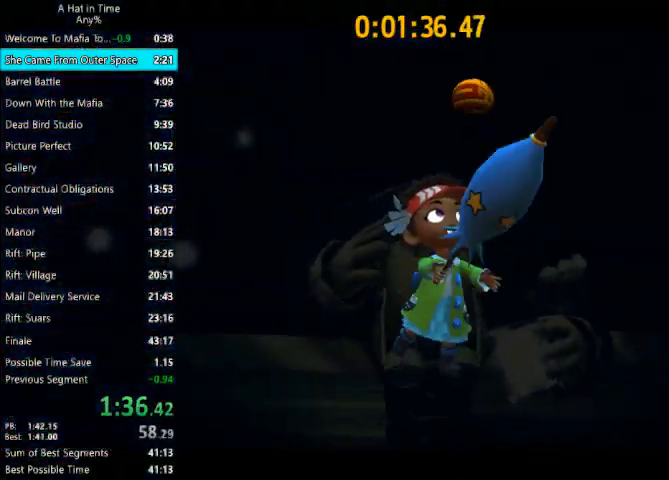
{"keys": [], "mouse": [], "events": []}
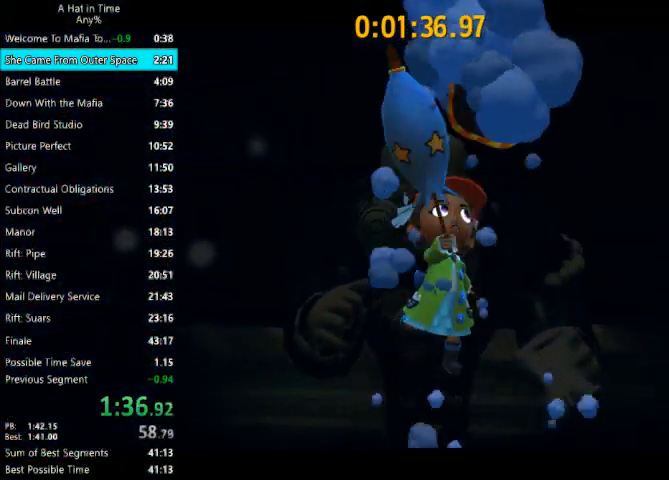
{"keys": [], "mouse": [], "events": []}
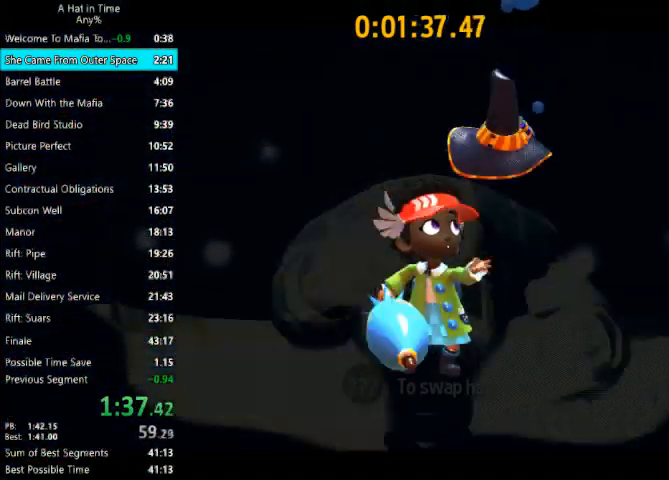
{"keys": [], "mouse": [], "events": []}
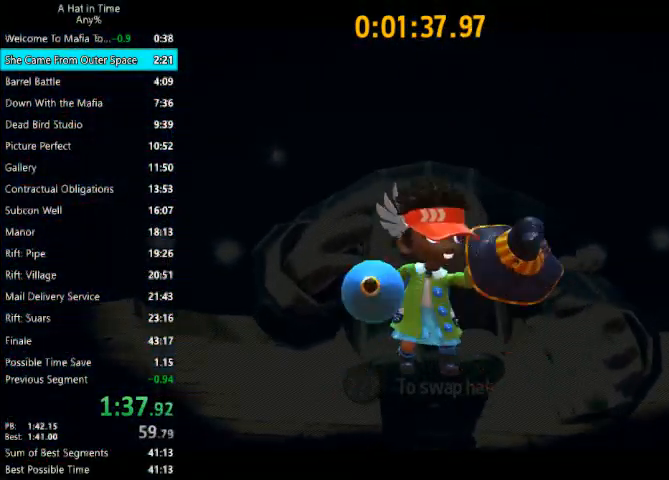
{"keys": [], "mouse": [], "events": []}
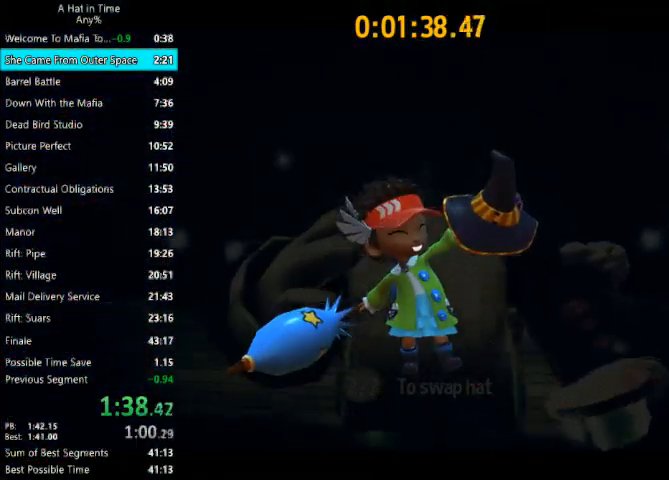
{"keys": [], "mouse": [], "events": []}
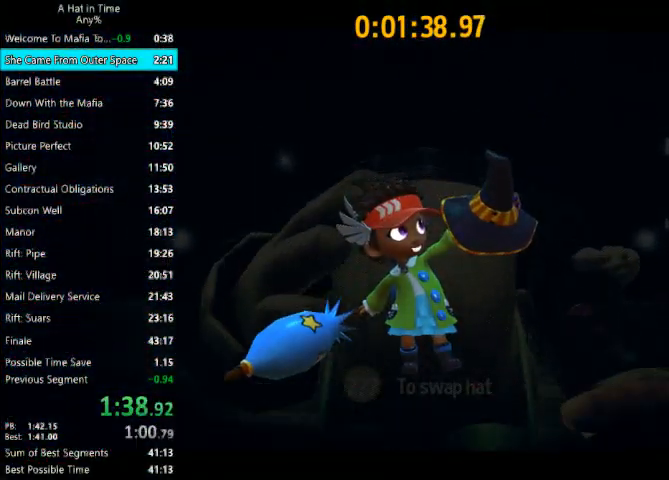
{"keys": [], "mouse": [], "events": []}
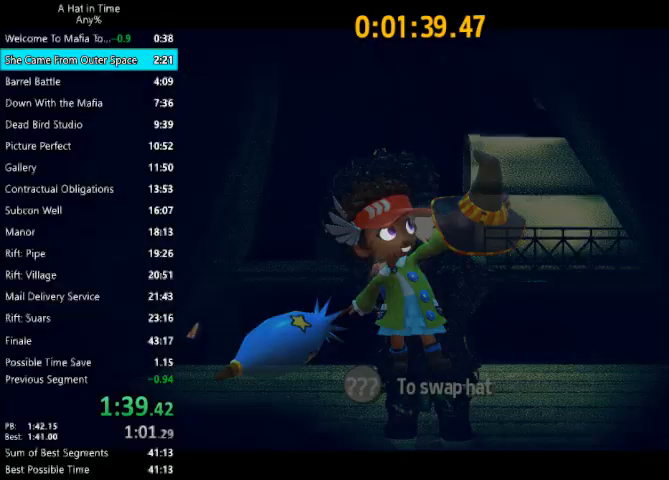
{"keys": [], "mouse": [], "events": [[433, "mouse_right", "down"], [500, "mouse_right", "up"]]}
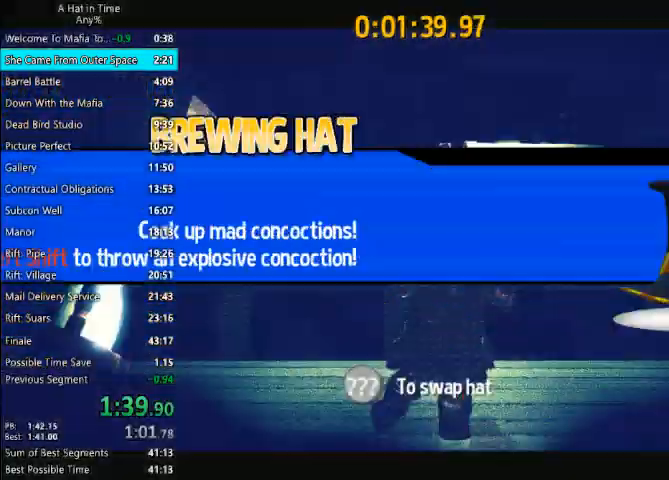
{"keys": [], "mouse": [], "events": []}
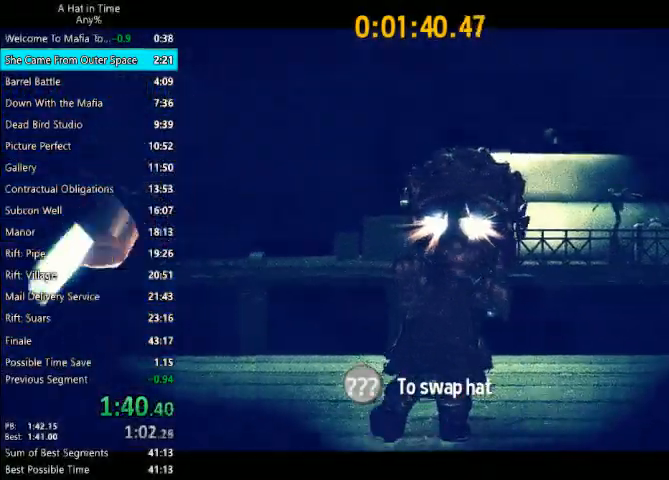
{"keys": [], "mouse": [], "events": []}
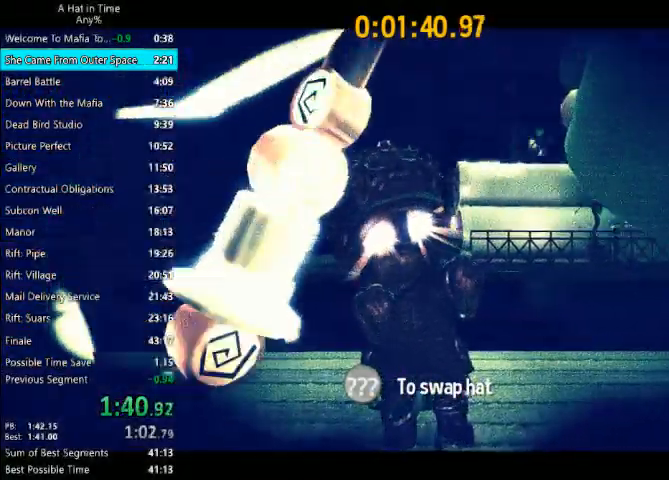
{"keys": [], "mouse": [], "events": []}
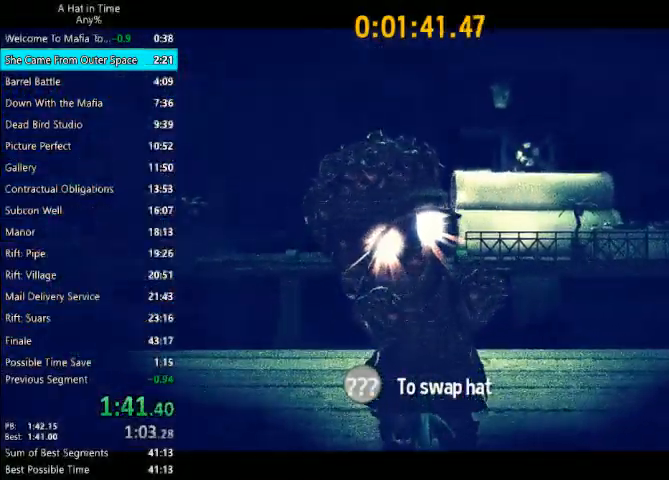
{"keys": [], "mouse": [], "events": []}
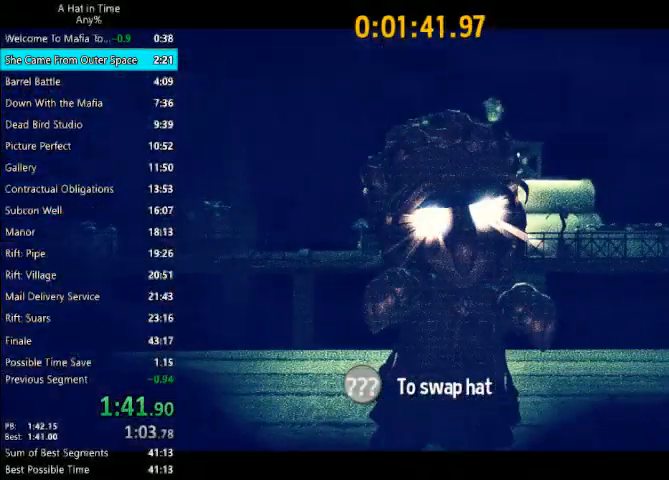
{"keys": [], "mouse": [], "events": []}
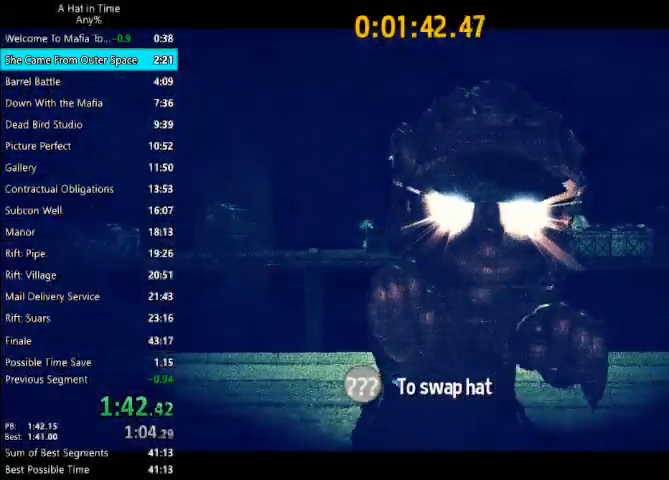
{"keys": [], "mouse": [], "events": []}
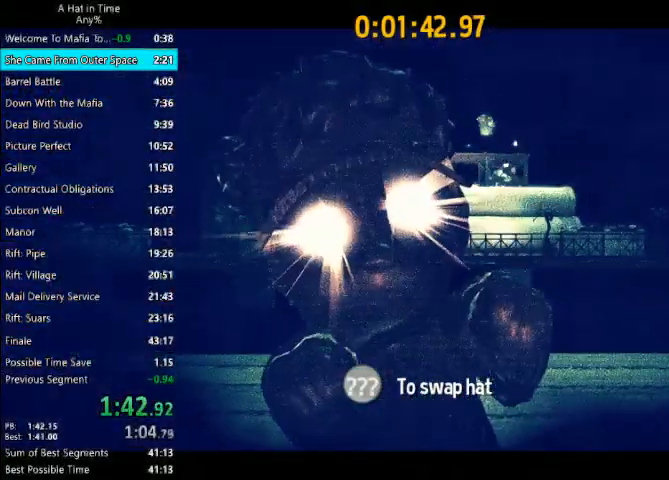
{"keys": [], "mouse": [], "events": []}
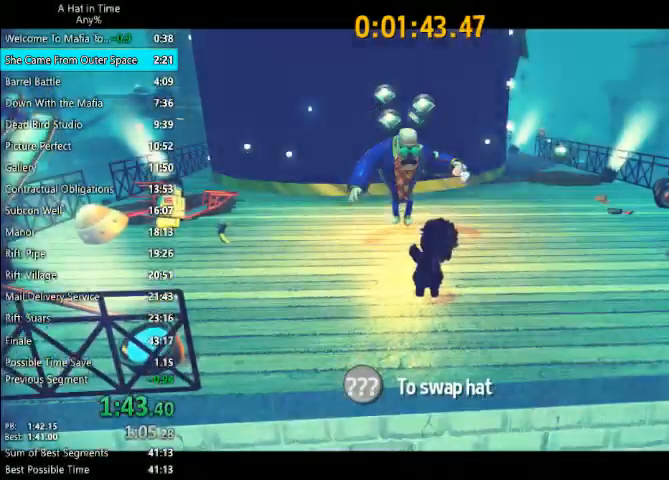
{"keys": [], "mouse": [], "events": []}
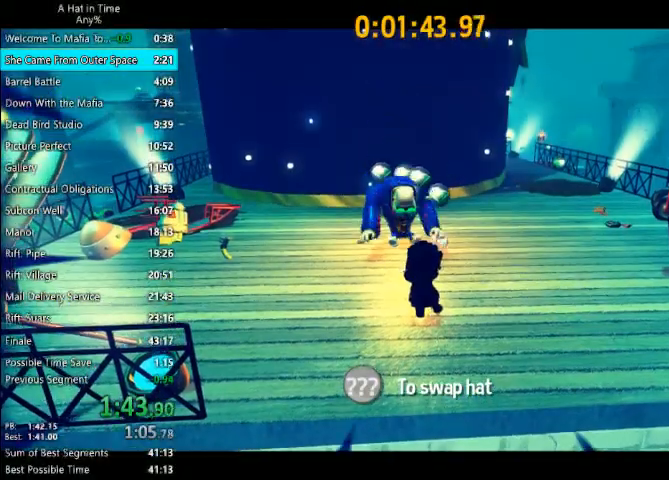
{"keys": ["d", "shift", "w"], "mouse": [], "events": [[233, "d", "down"], [267, "shift", "down"], [267, "w", "down"]]}
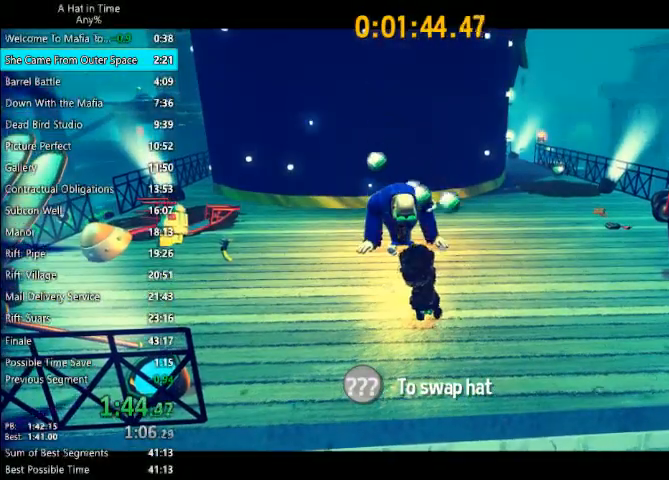
{"keys": ["d", "shift", "w"], "mouse": [], "events": []}
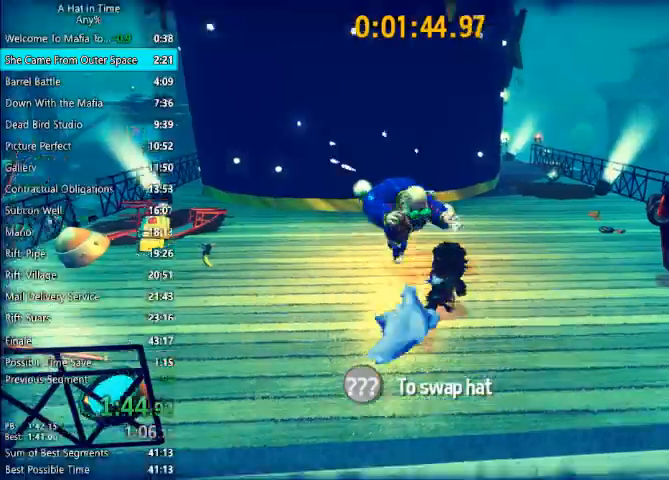
{"keys": ["shift", "w"], "mouse": [], "events": [[133, "d", "up"], [200, "a", "down"], [267, "mouse_left", "down"], [300, "a", "up"], [367, "mouse_left", "up"]]}
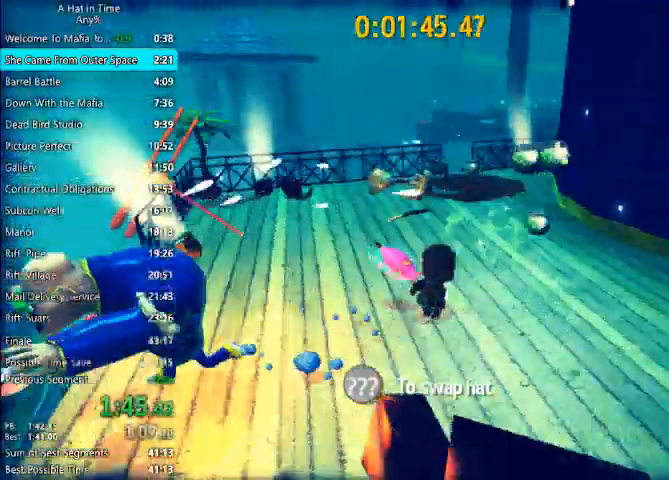
{"keys": ["shift", "w"], "mouse": [], "events": []}
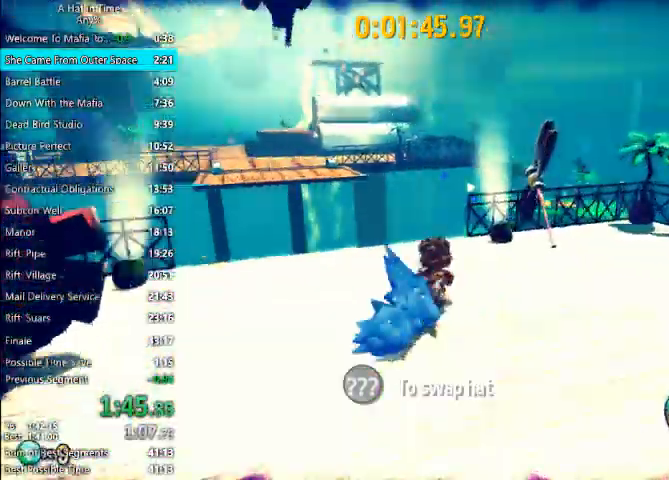
{"keys": ["shift", "w"], "mouse": [], "events": []}
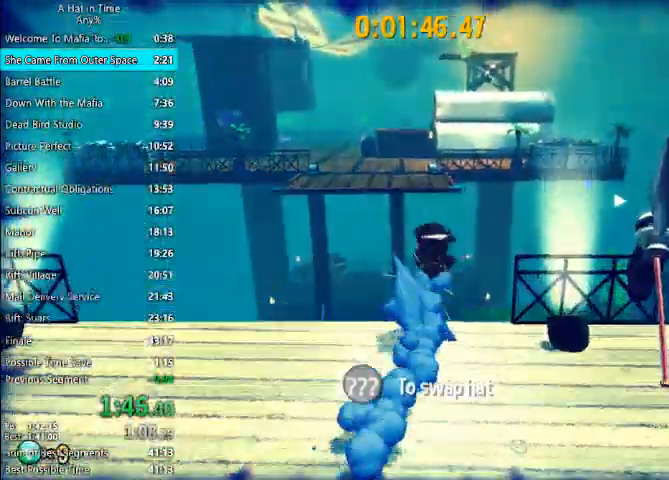
{"keys": ["a", "shift", "w"], "mouse": [], "events": [[33, "space", "down"], [133, "space", "up"], [167, "space", "down"], [300, "space", "up"], [400, "a", "down"]]}
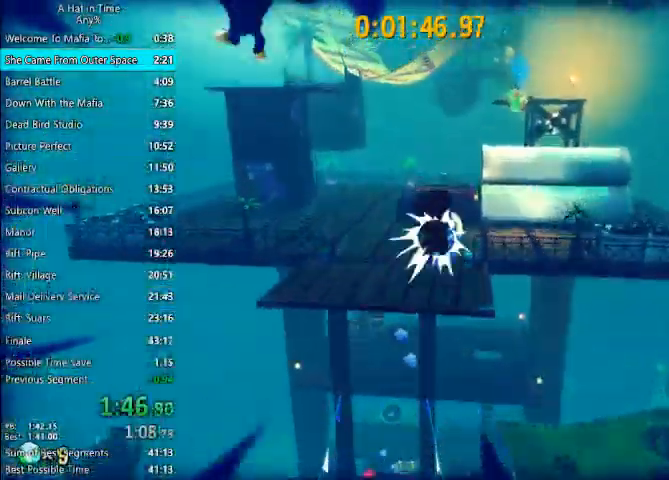
{"keys": ["a", "shift", "w"], "mouse": [], "events": [[267, "a", "up"], [433, "a", "down"]]}
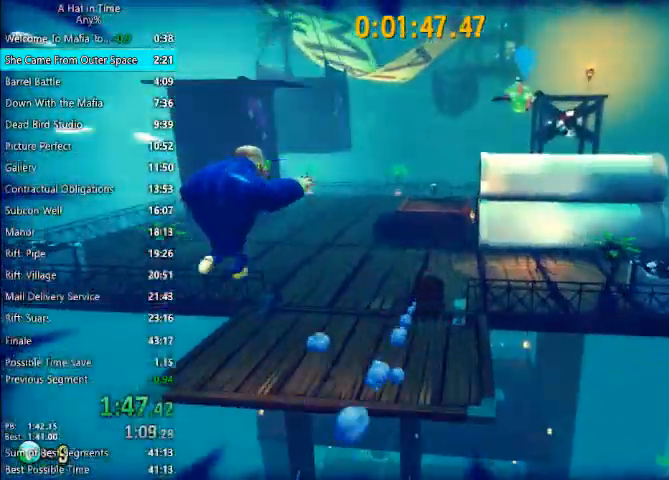
{"keys": ["d", "shift", "w"], "mouse": [], "events": [[100, "a", "up"], [400, "space", "down"], [433, "d", "down"], [467, "space", "up"]]}
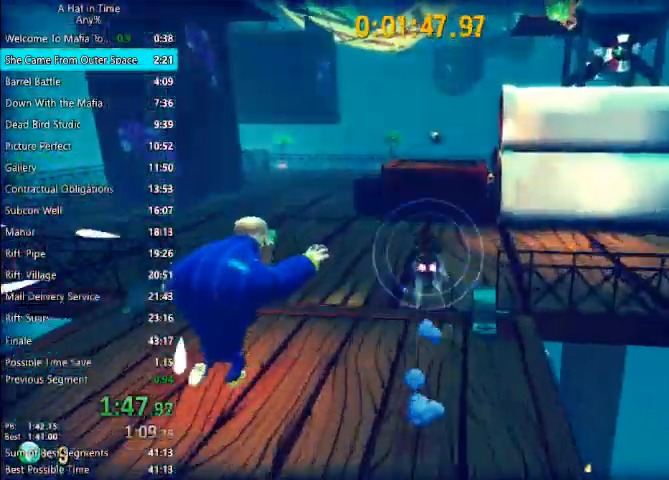
{"keys": [], "mouse": [], "events": [[67, "d", "up"], [400, "w", "up"], [433, "shift", "up"]]}
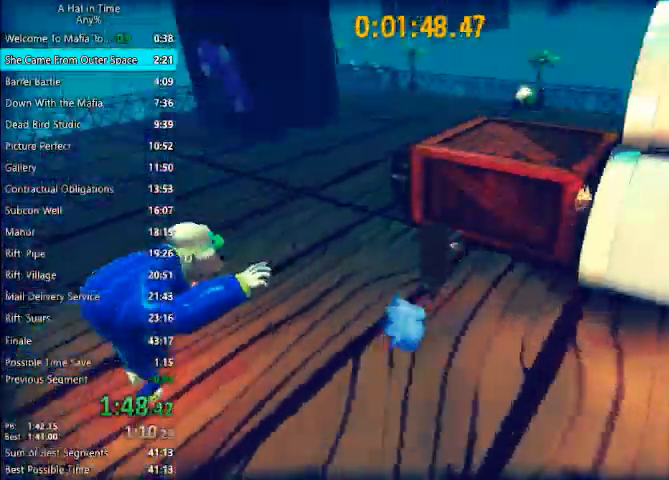
{"keys": [], "mouse": [], "events": [[33, "a", "down"], [133, "a", "up"]]}
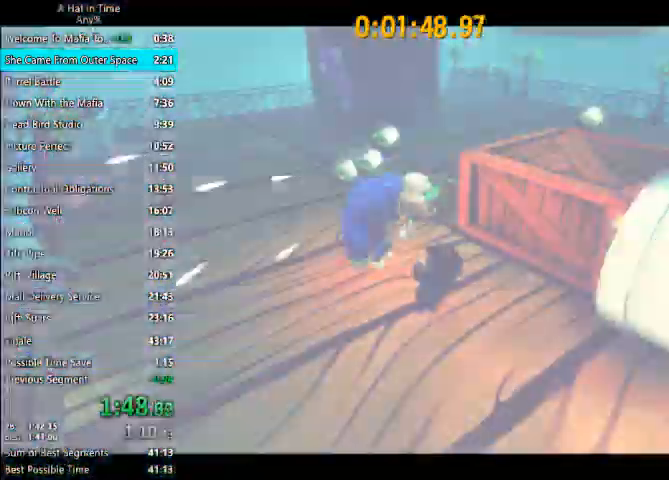
{"keys": [], "mouse": [], "events": []}
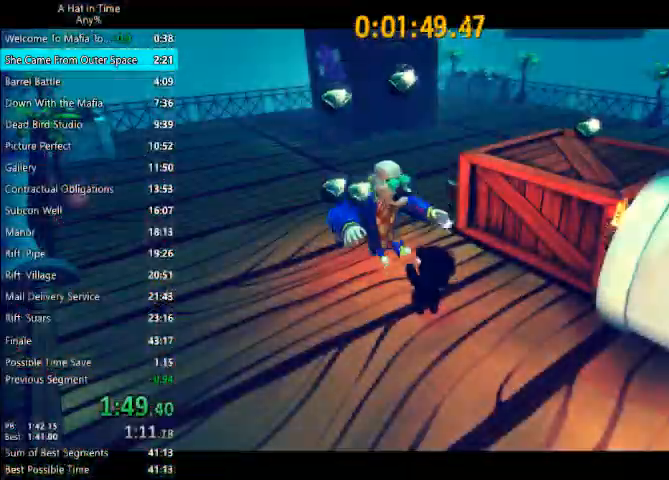
{"keys": [], "mouse": [], "events": []}
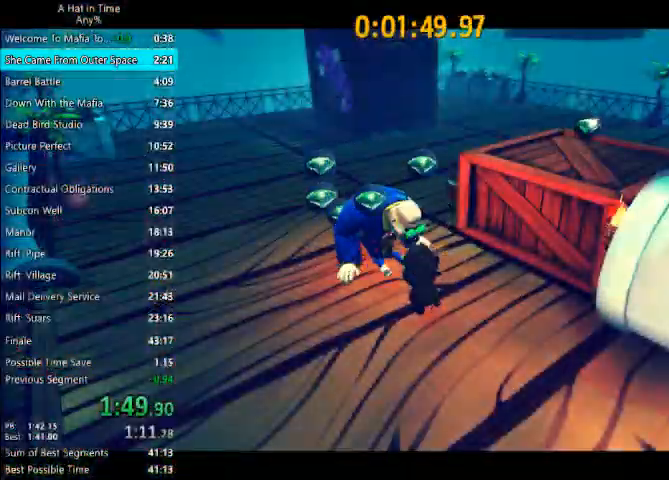
{"keys": [], "mouse": [], "events": []}